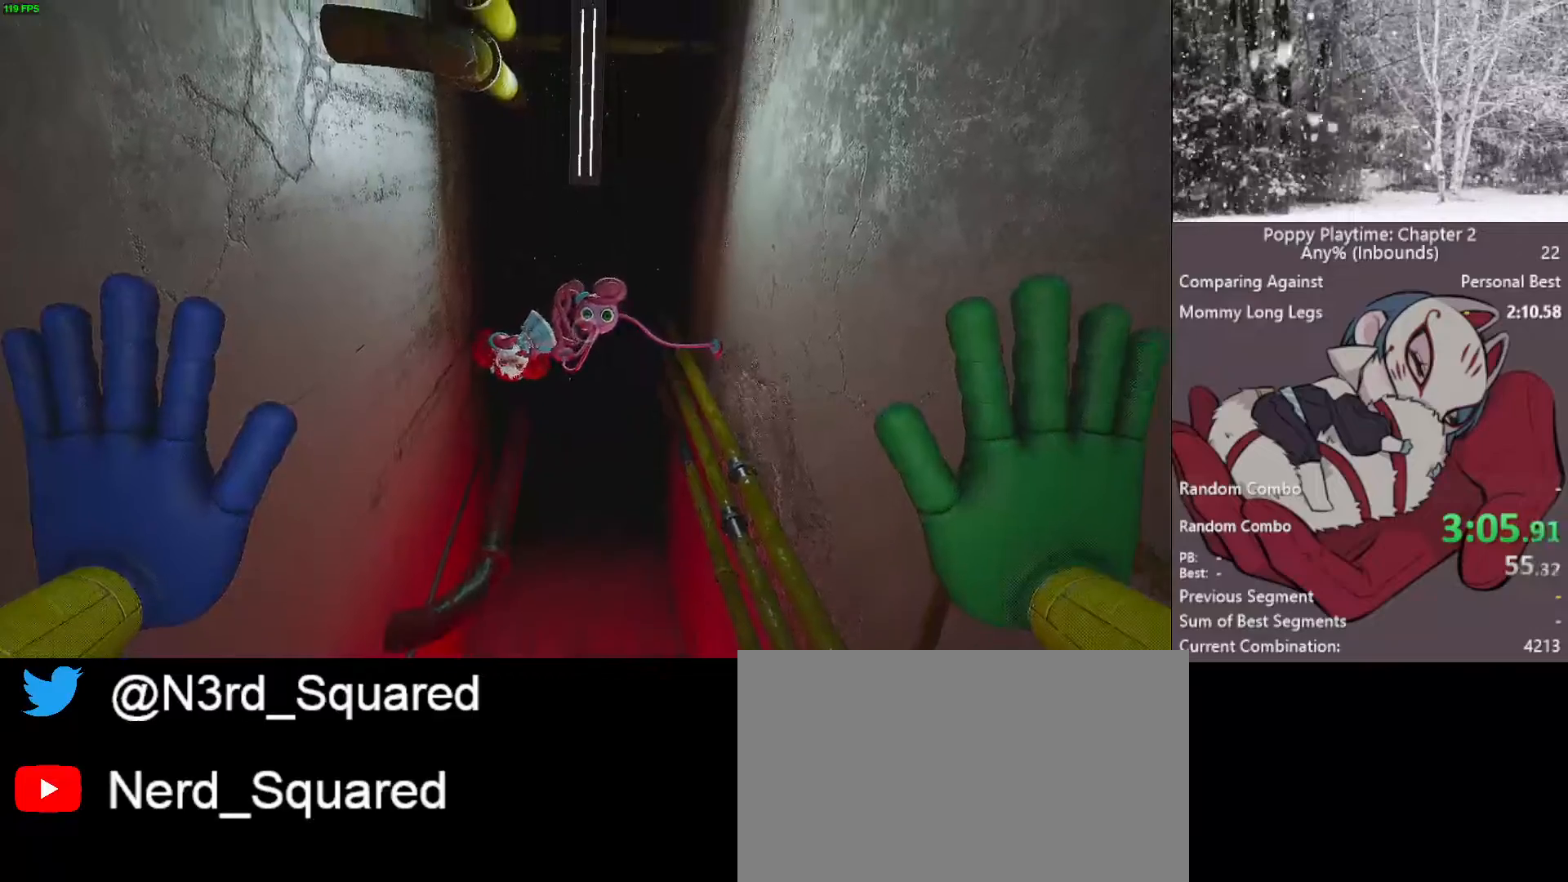
Gameplay with keyboard and mouse; each line is a JSON object with the keys and mouse buttons held at the frame after it. "events" lists presses ("down") and releases ("up") of "1", "2", "3", "4", "5", "a", "alt", "c", "caps_lock", "ctrl", "d", "e", "f", "g", "q", "r", "s", "shift", "space", "t", "tab", "v", "w", "x", "z", "mouse_left", "mouse_wheel" and "mouse_right" between this image and that frame as [ms after this image, input, new state], when the widget could be followed in between. "mouse_left", "mouse_wheel", "mouse_right" = the "left", "wheel", "right" buttons of the "mouse" list. No other keys are recorded. "wheel" means that the mouse wheel is clicked or scrolled. "mouse_move" is the direction in which the mouse moves at that frame (one of eight, or "still"), when it could be read.
{"keys": [], "mouse": ["right"], "mouse_move": "still", "events": [[217, "mouse_right", "down"]]}
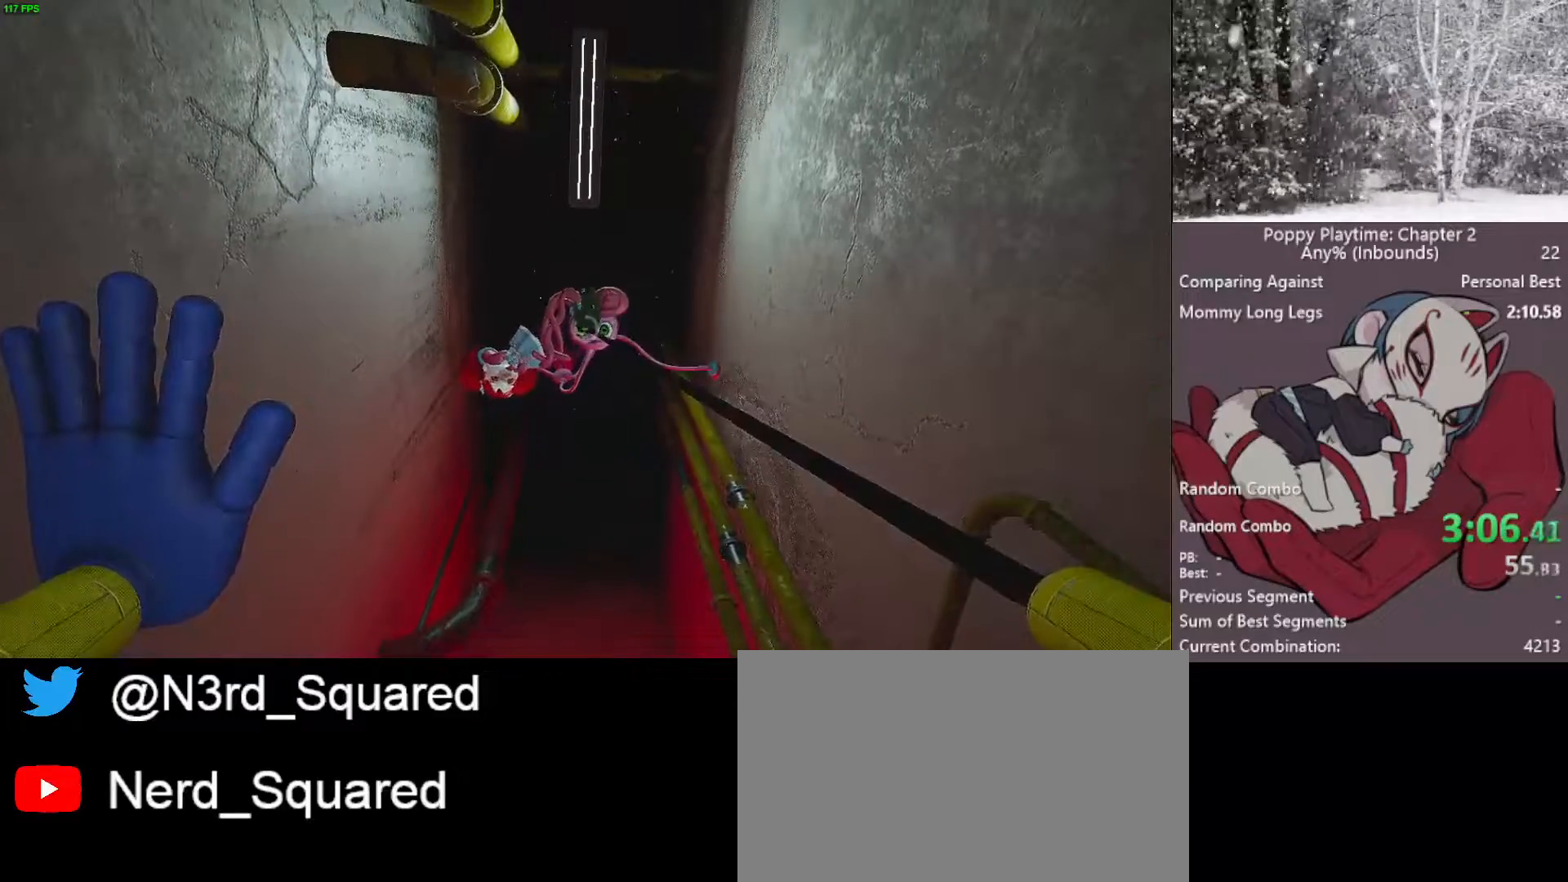
{"keys": [], "mouse": [], "mouse_move": "still", "events": [[183, "mouse_right", "up"]]}
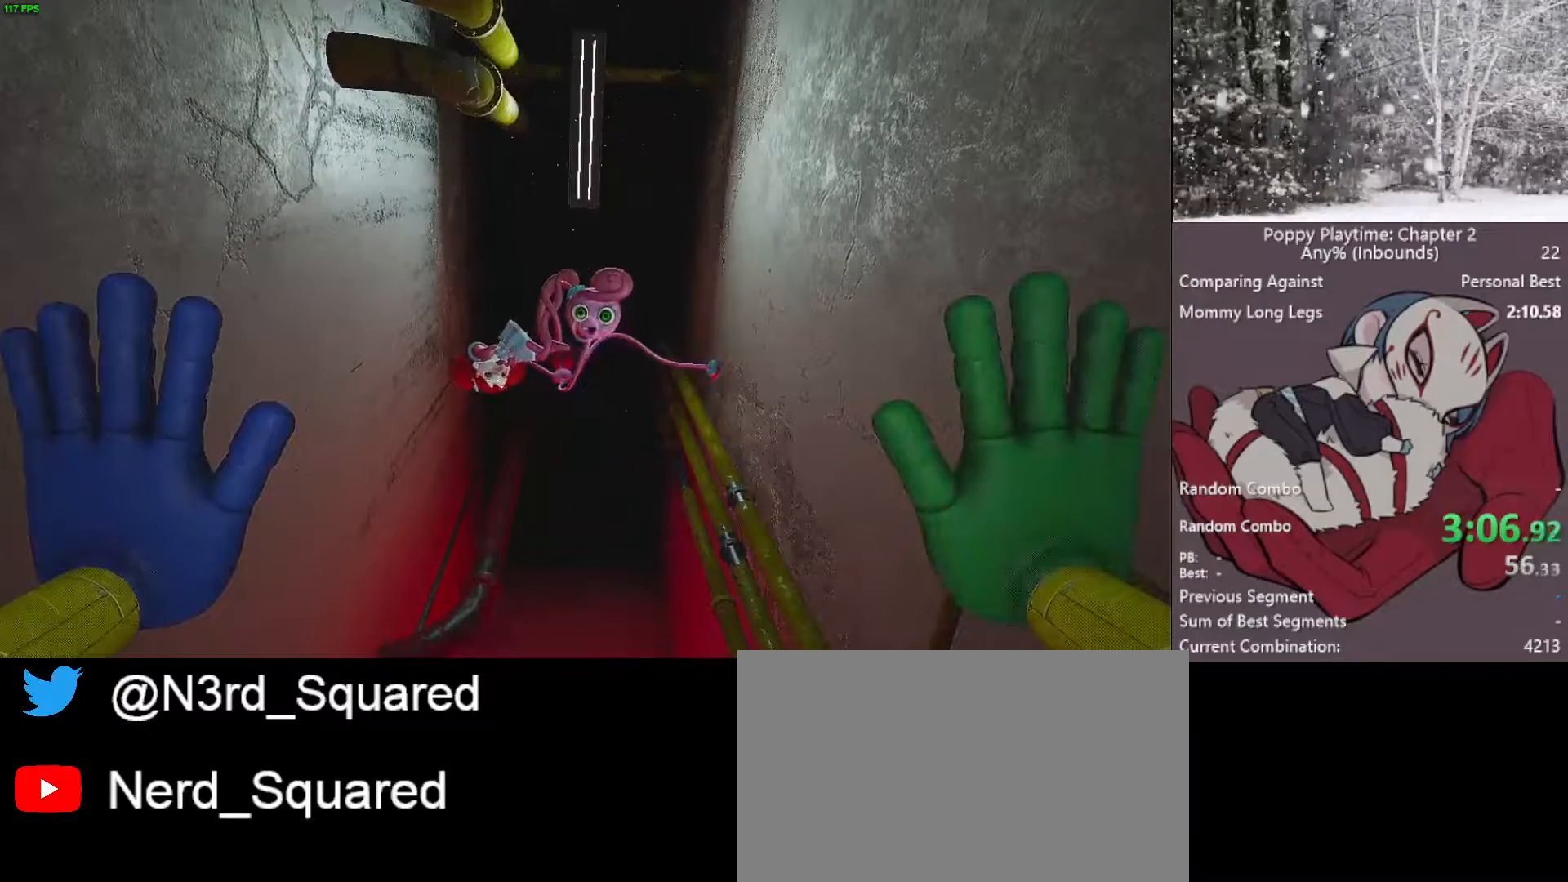
{"keys": ["s"], "mouse": ["right"], "mouse_move": "still", "events": [[383, "mouse_right", "down"], [433, "s", "down"]]}
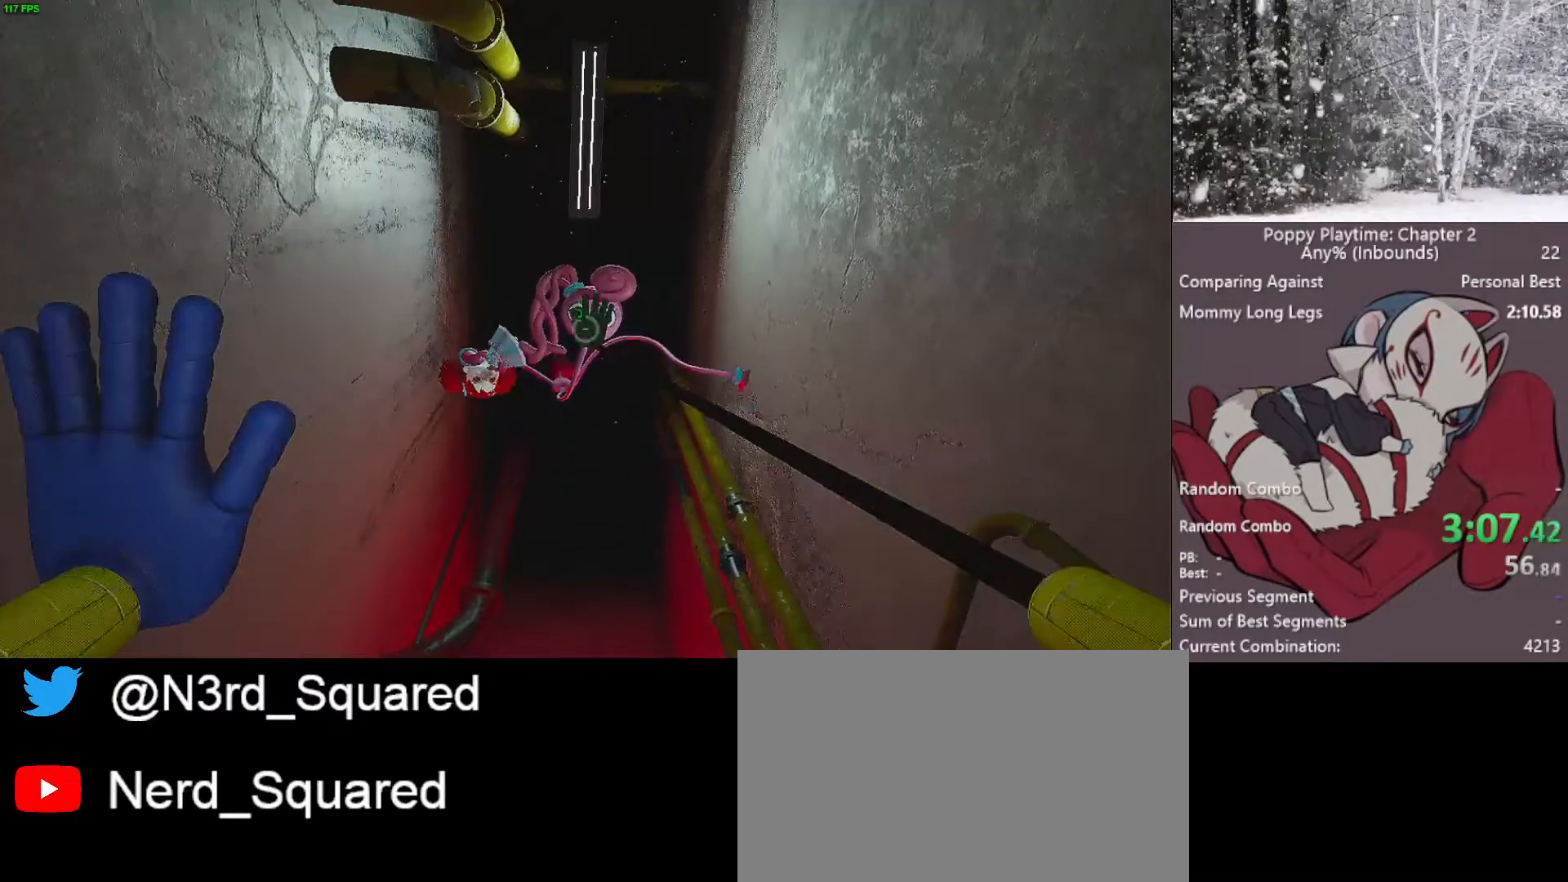
{"keys": [], "mouse": [], "mouse_move": "still", "events": [[117, "s", "up"], [217, "mouse_right", "up"]]}
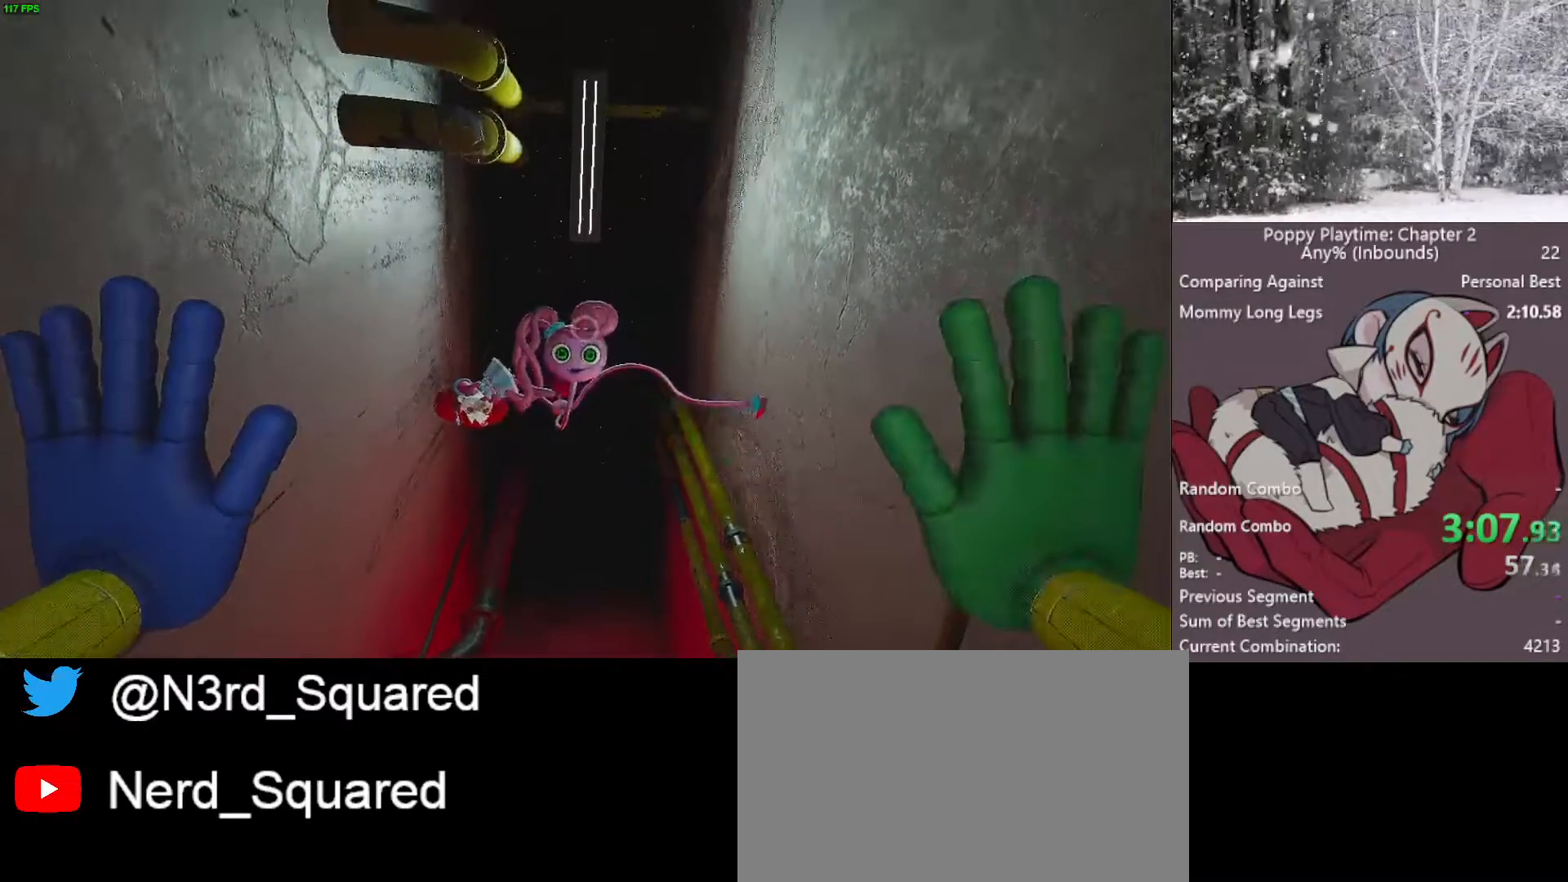
{"keys": [], "mouse": ["right"], "mouse_move": "still", "events": [[500, "mouse_right", "down"]]}
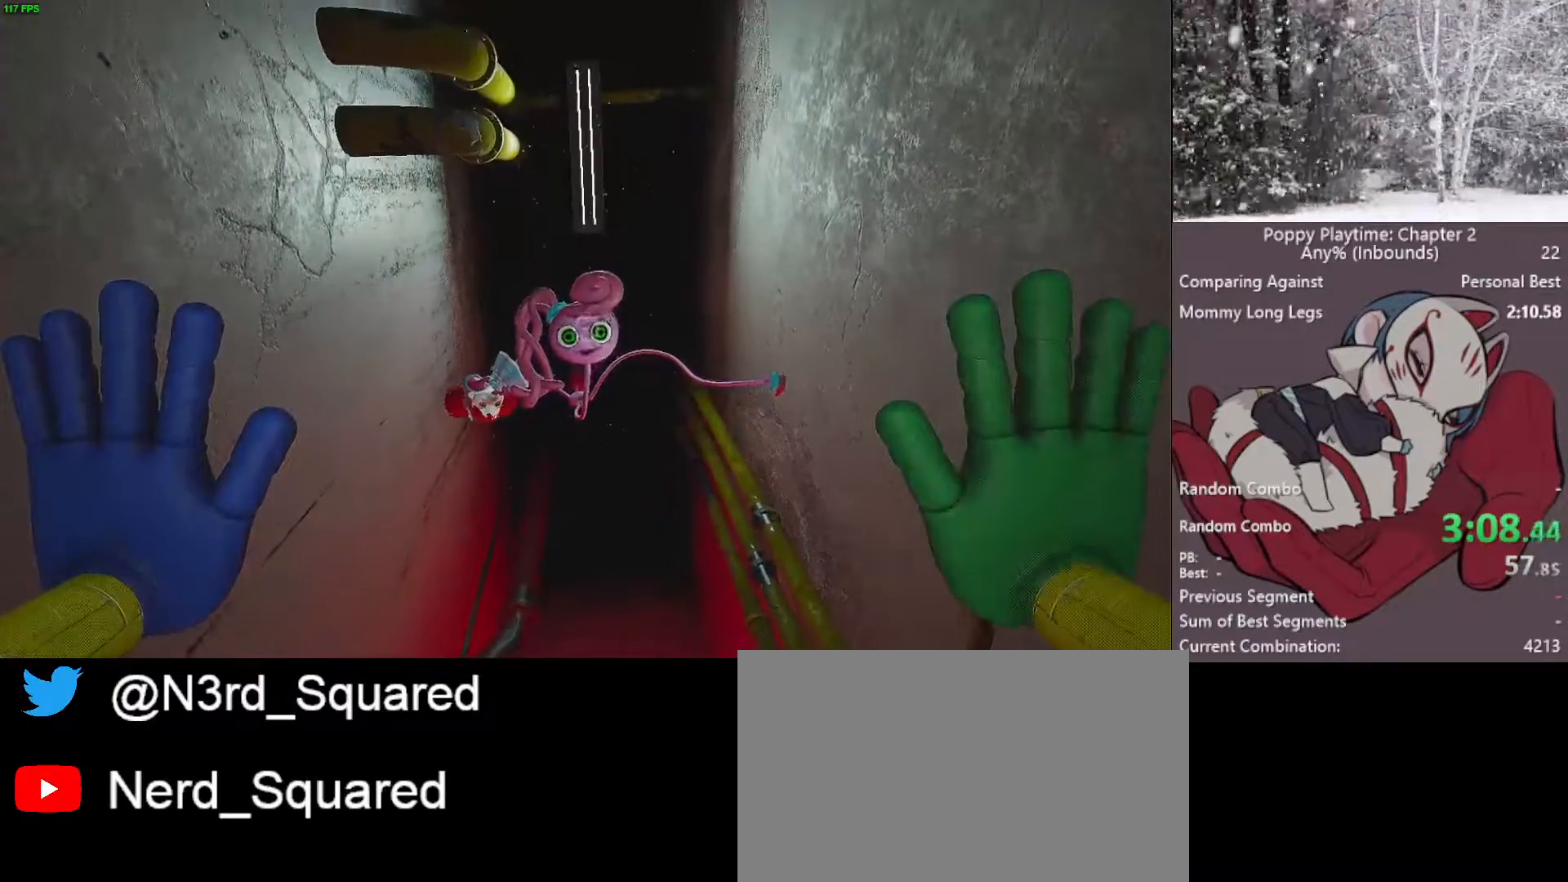
{"keys": [], "mouse": [], "mouse_move": "still", "events": [[383, "mouse_right", "up"]]}
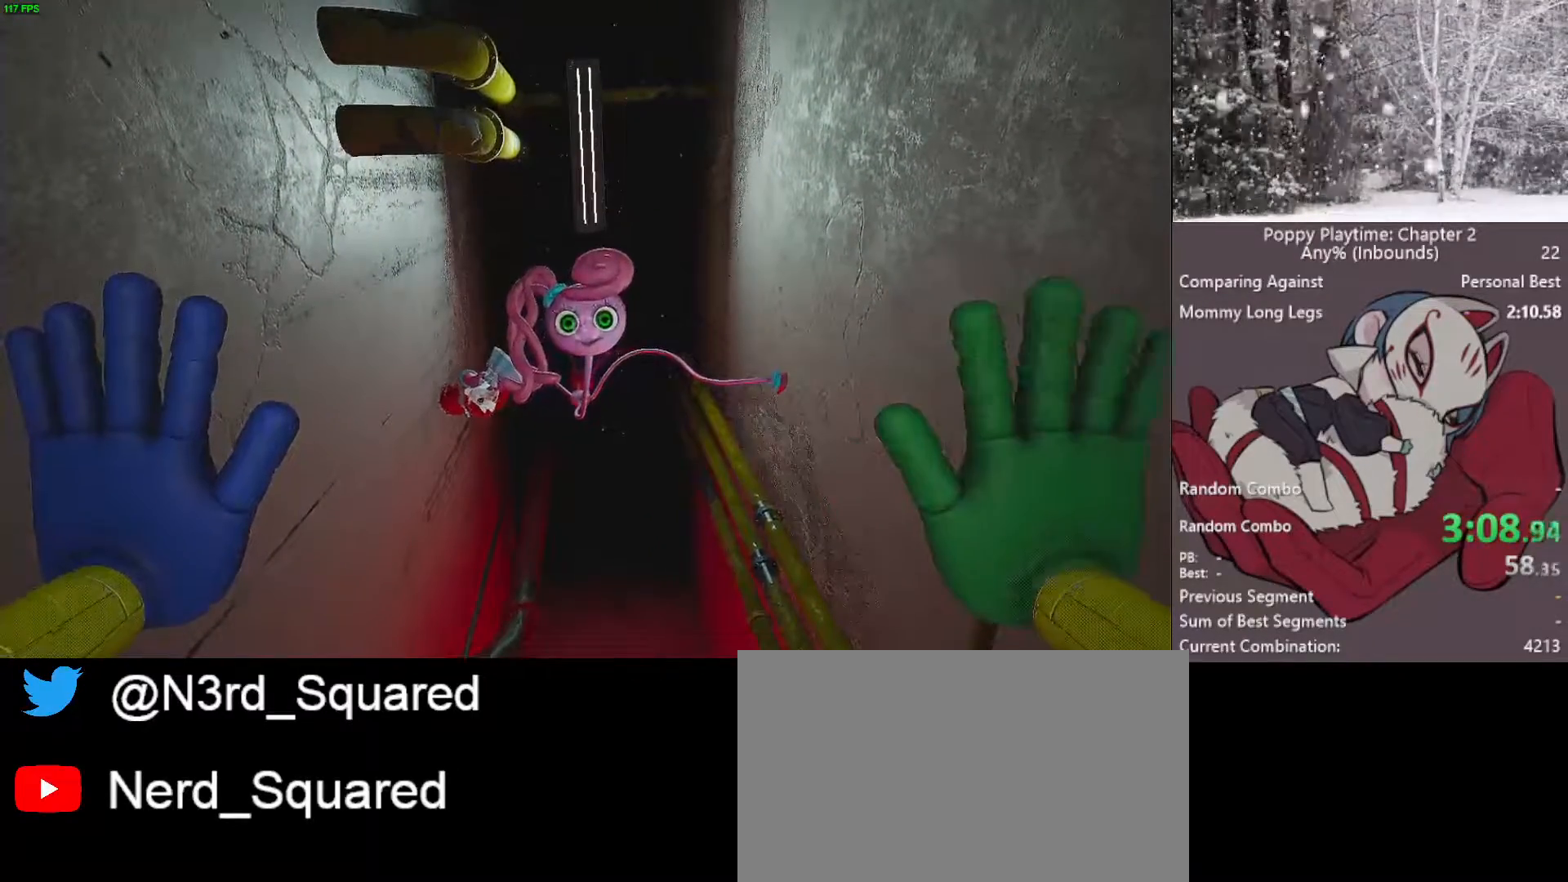
{"keys": [], "mouse": [], "mouse_move": "still", "events": []}
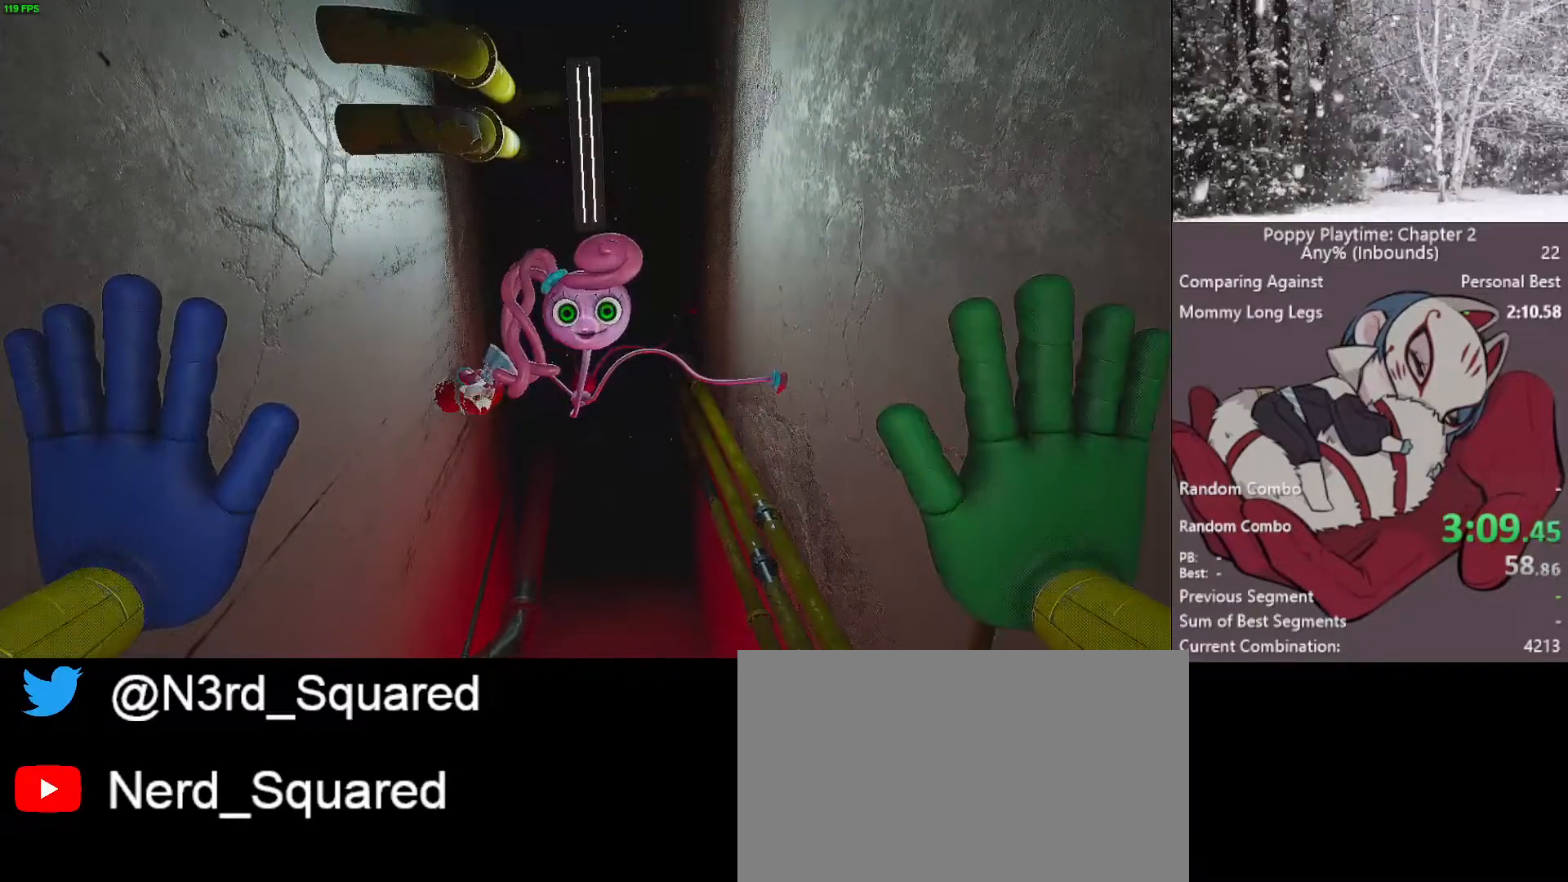
{"keys": [], "mouse": ["right"], "mouse_move": "still", "events": [[183, "mouse_right", "down"]]}
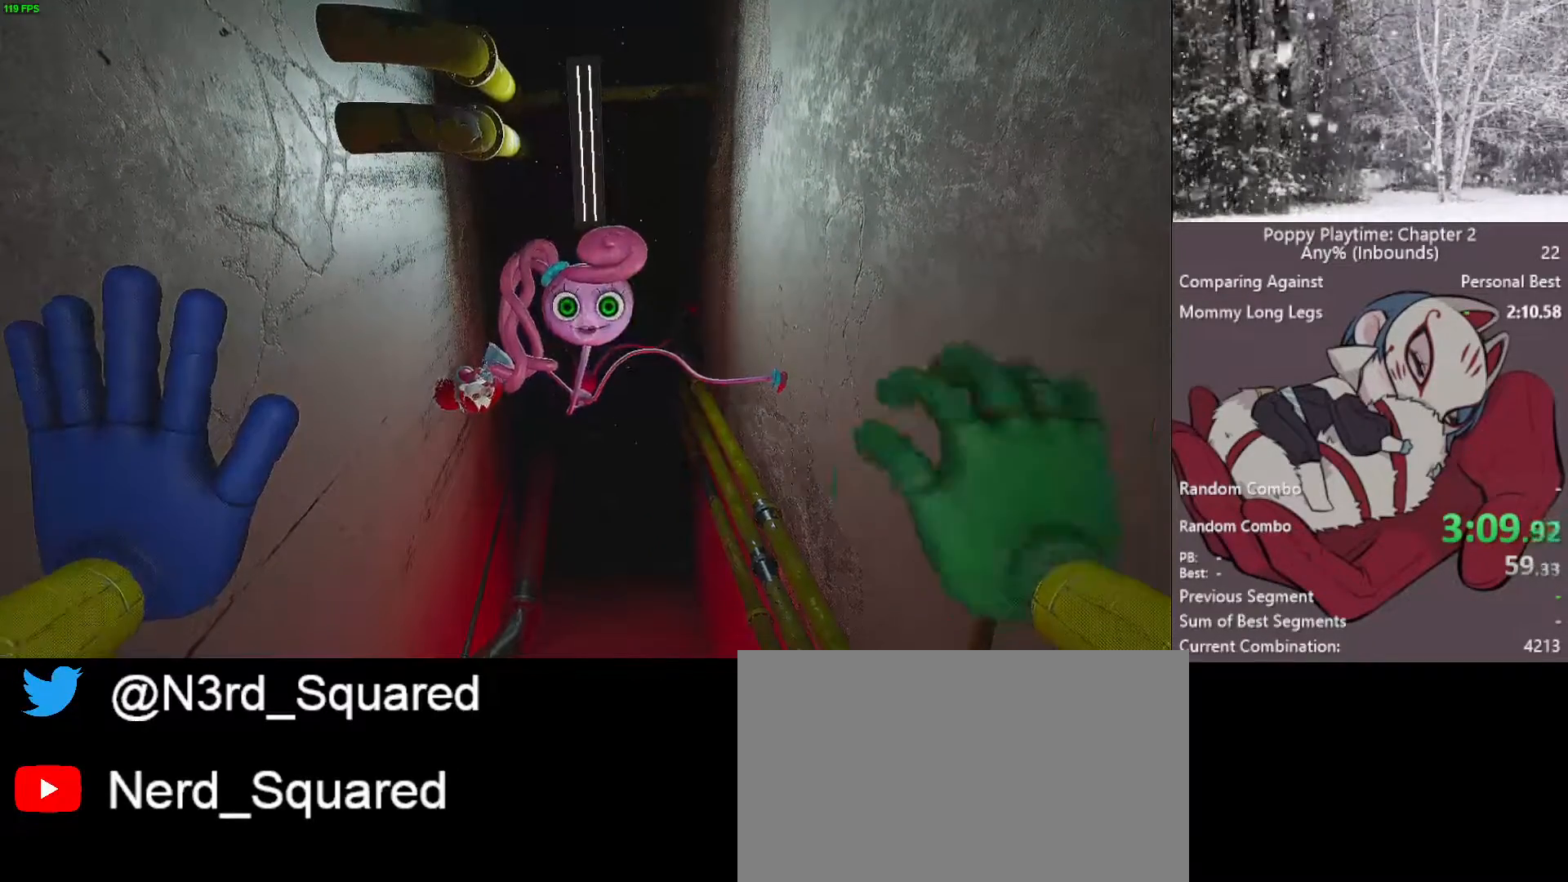
{"keys": [], "mouse": [], "mouse_move": "still", "events": [[50, "mouse_right", "up"]]}
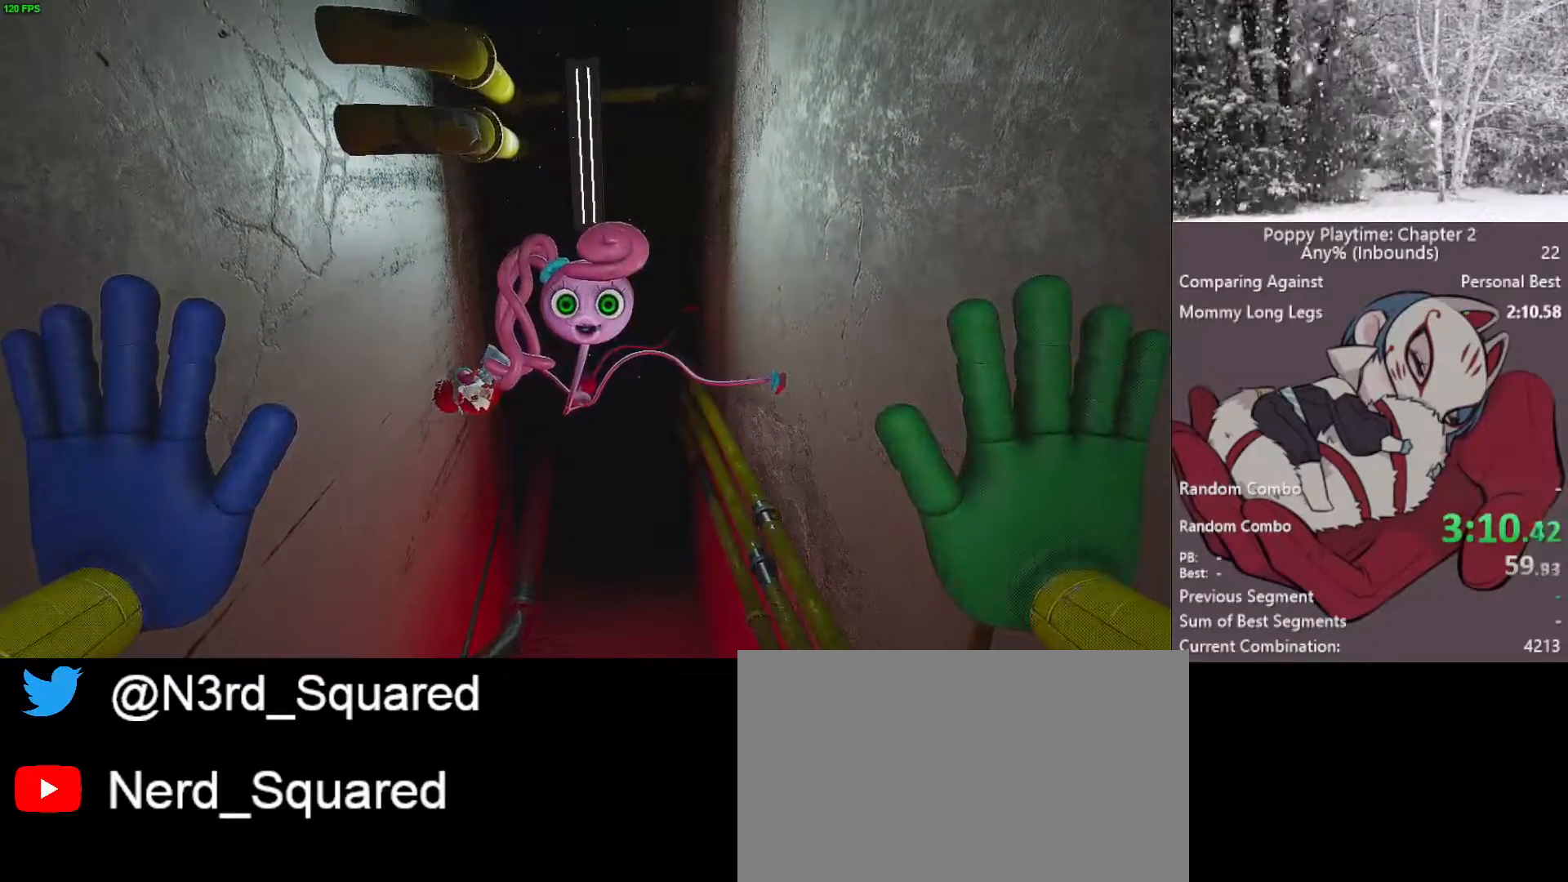
{"keys": [], "mouse": ["right"], "mouse_move": "still", "events": [[500, "mouse_right", "down"]]}
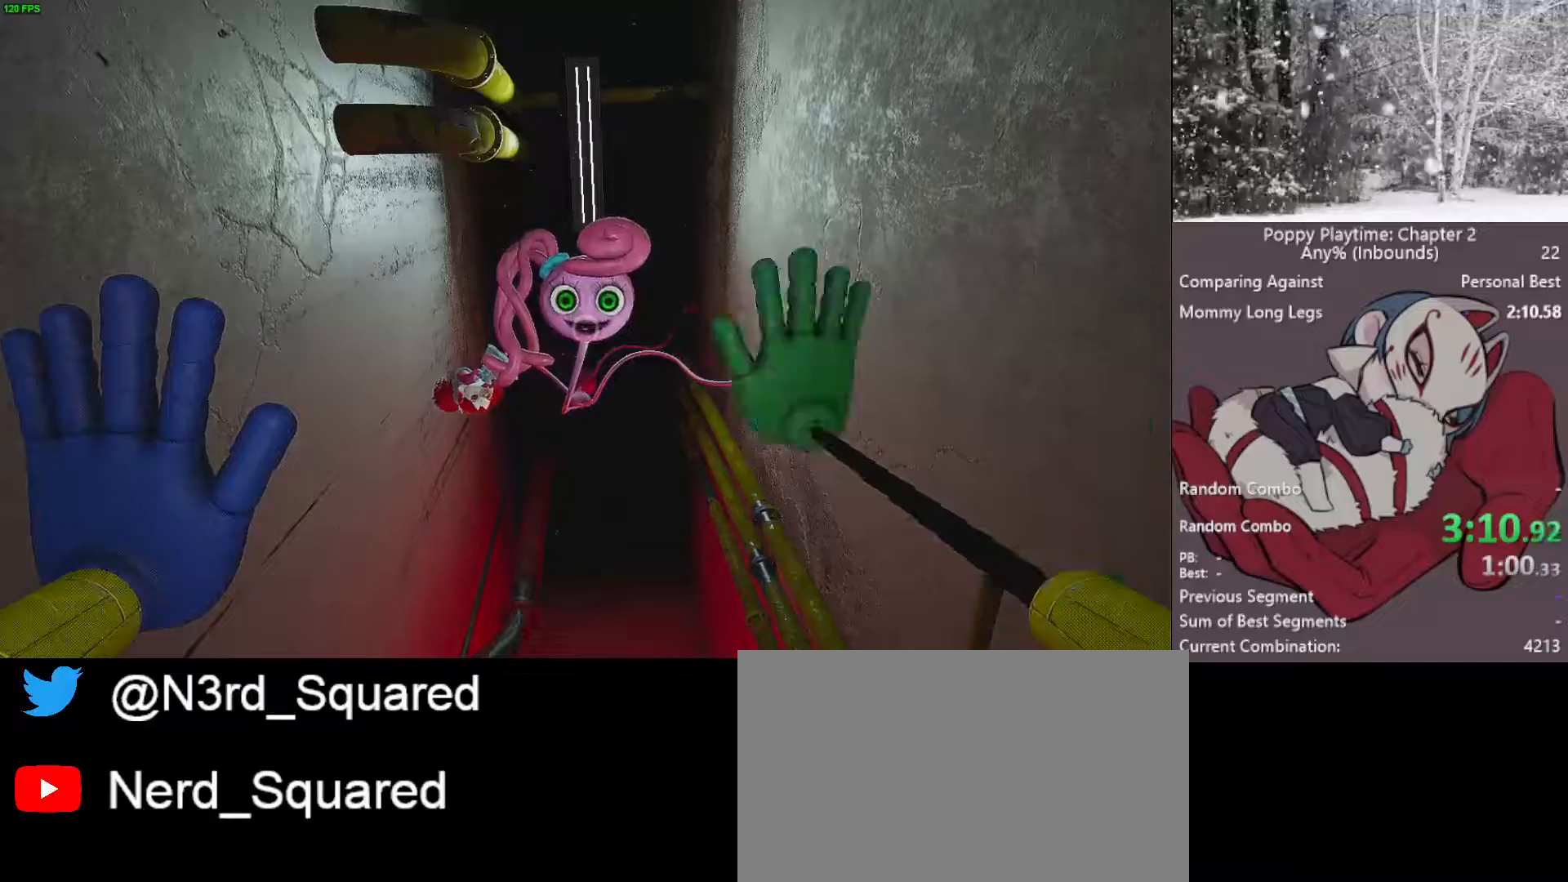
{"keys": [], "mouse": [], "mouse_move": "still", "events": [[367, "mouse_right", "up"]]}
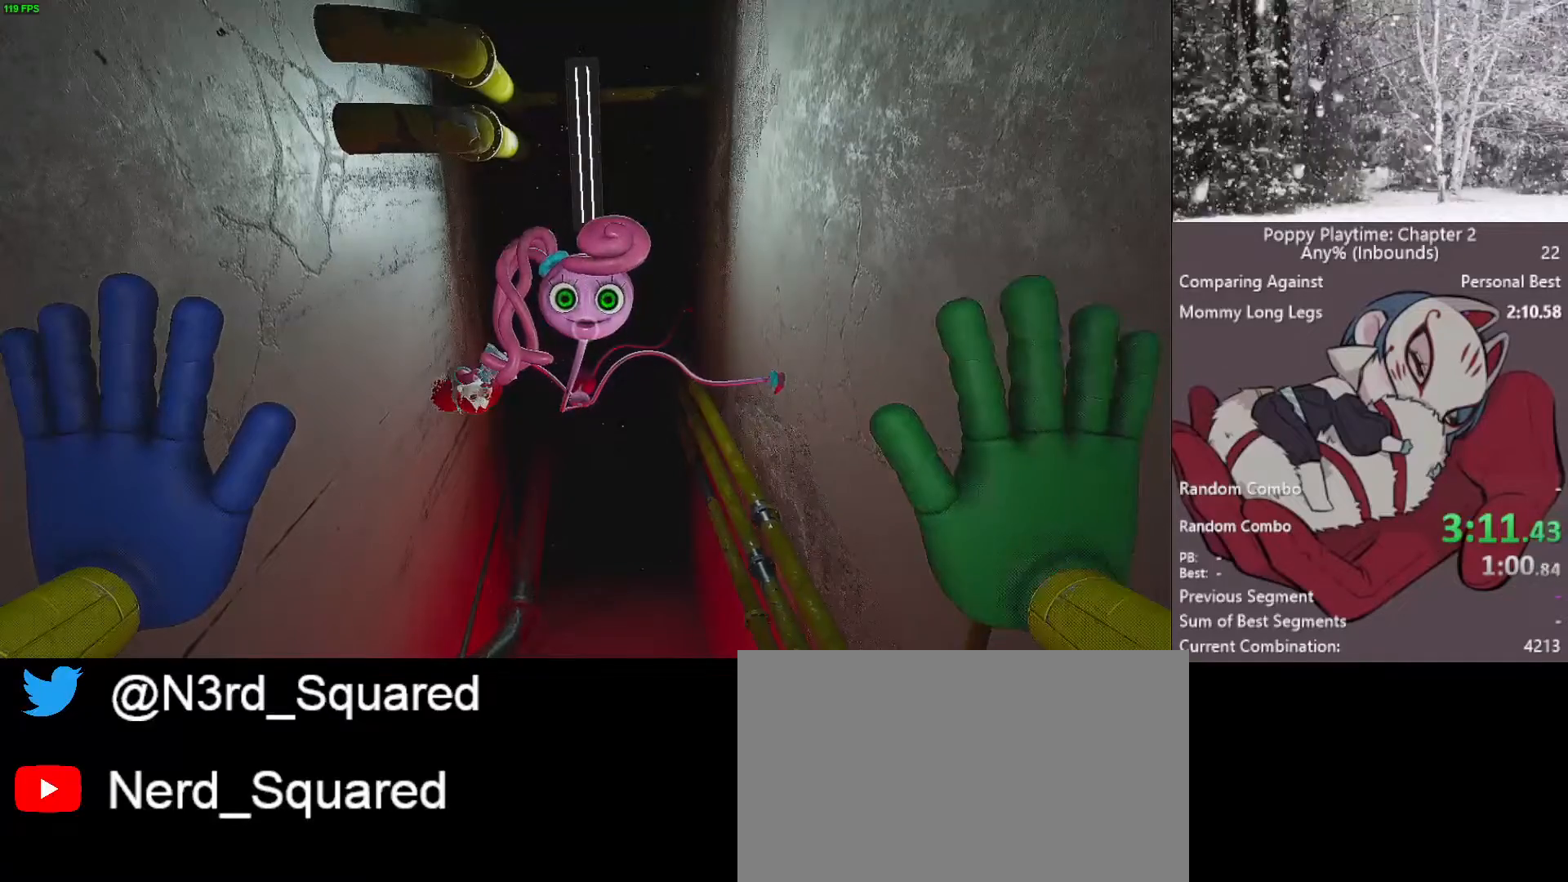
{"keys": [], "mouse": [], "mouse_move": "still", "events": []}
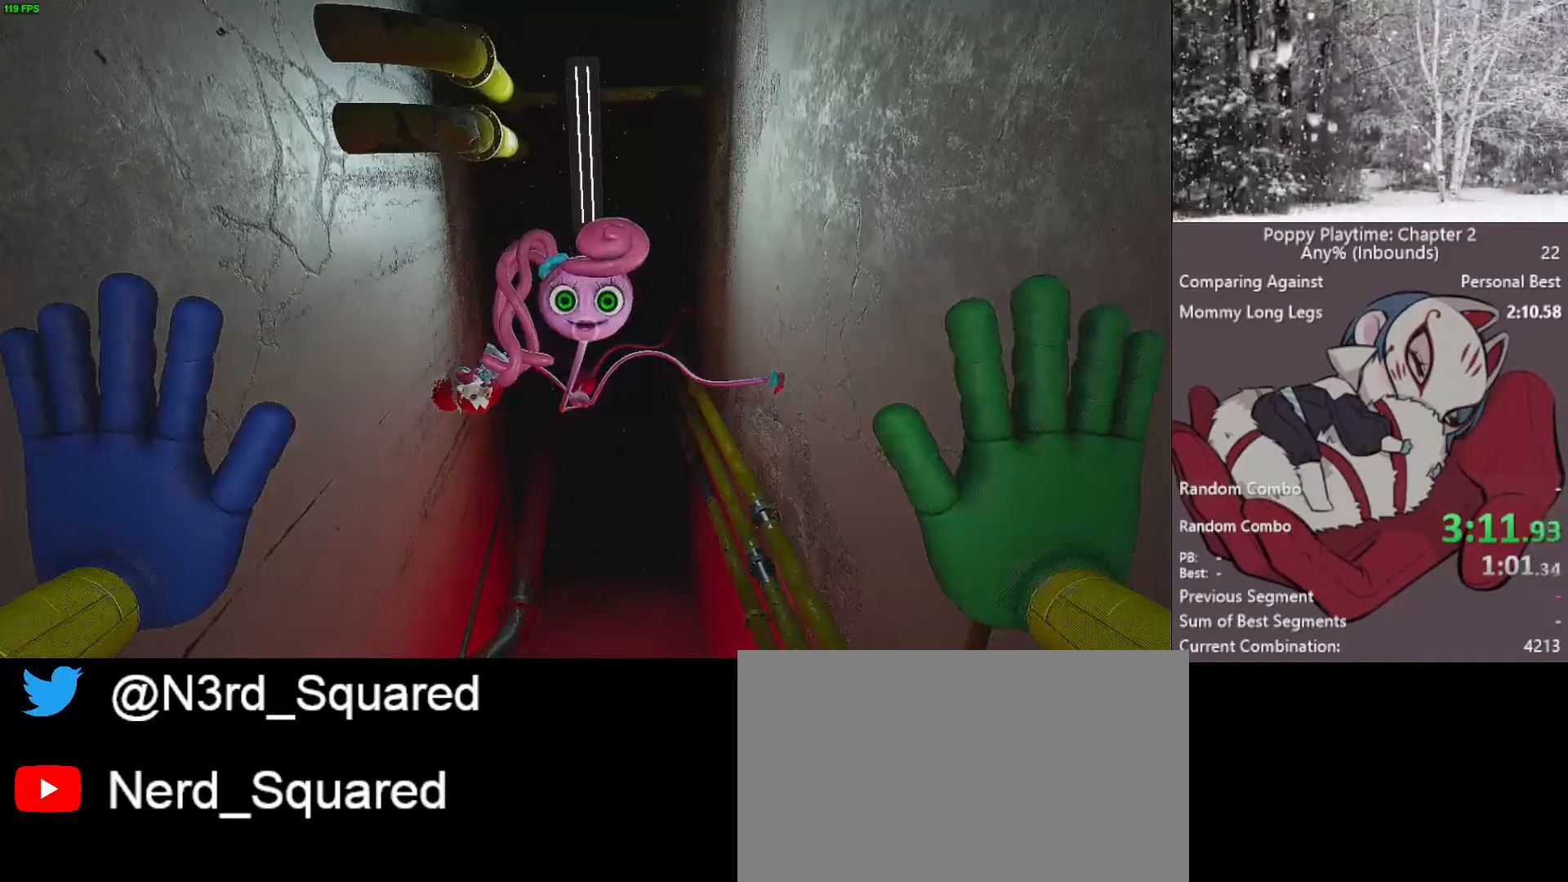
{"keys": [], "mouse": ["right"], "mouse_move": "still", "events": [[200, "mouse_right", "down"]]}
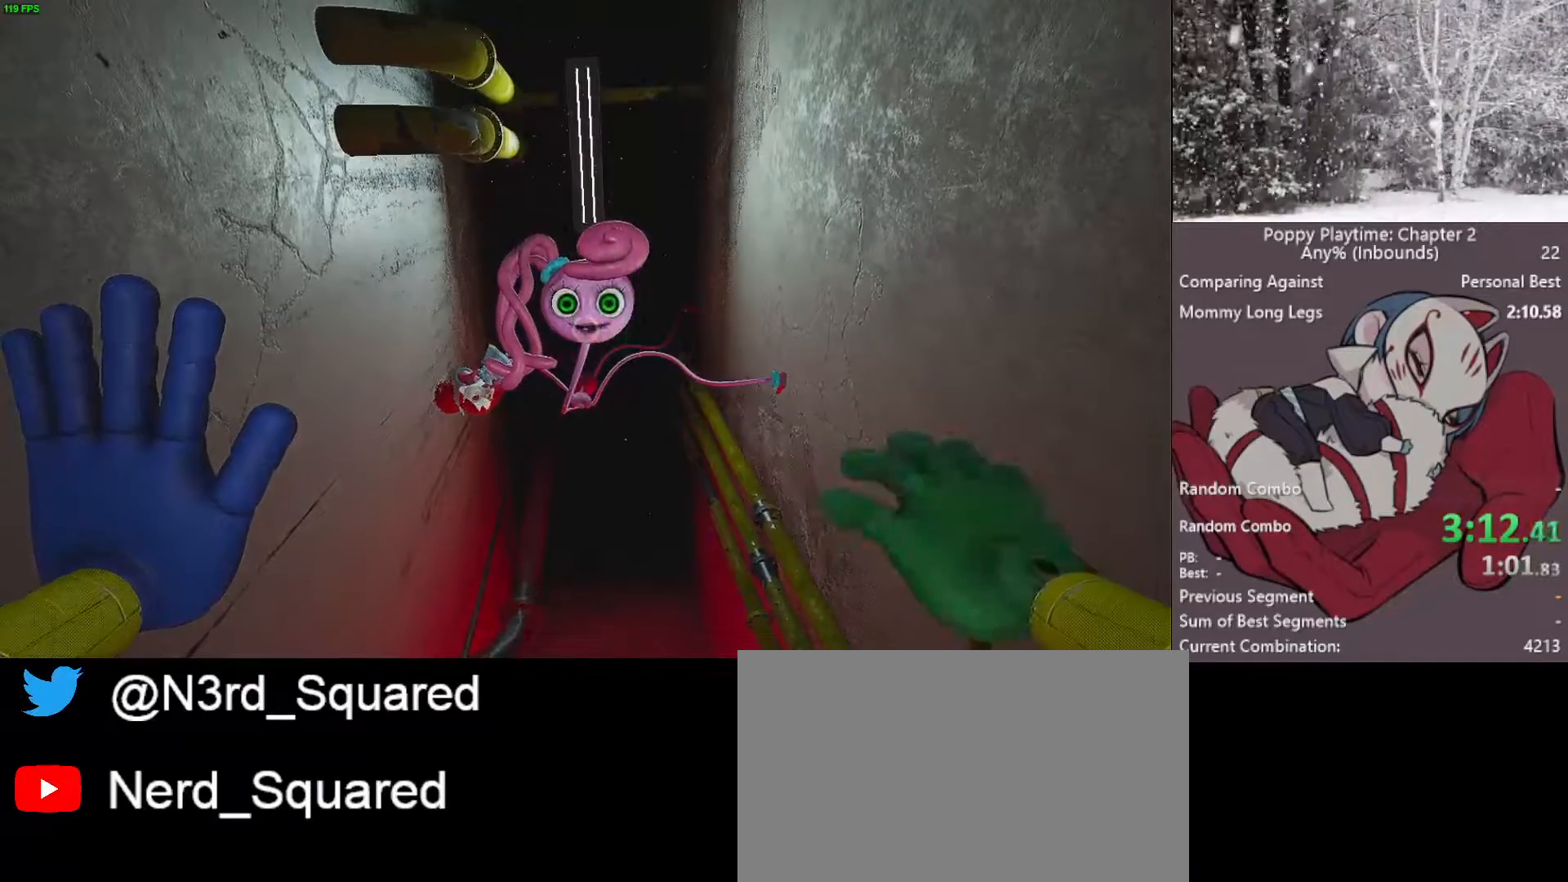
{"keys": [], "mouse": [], "mouse_move": "still", "events": [[83, "mouse_right", "up"]]}
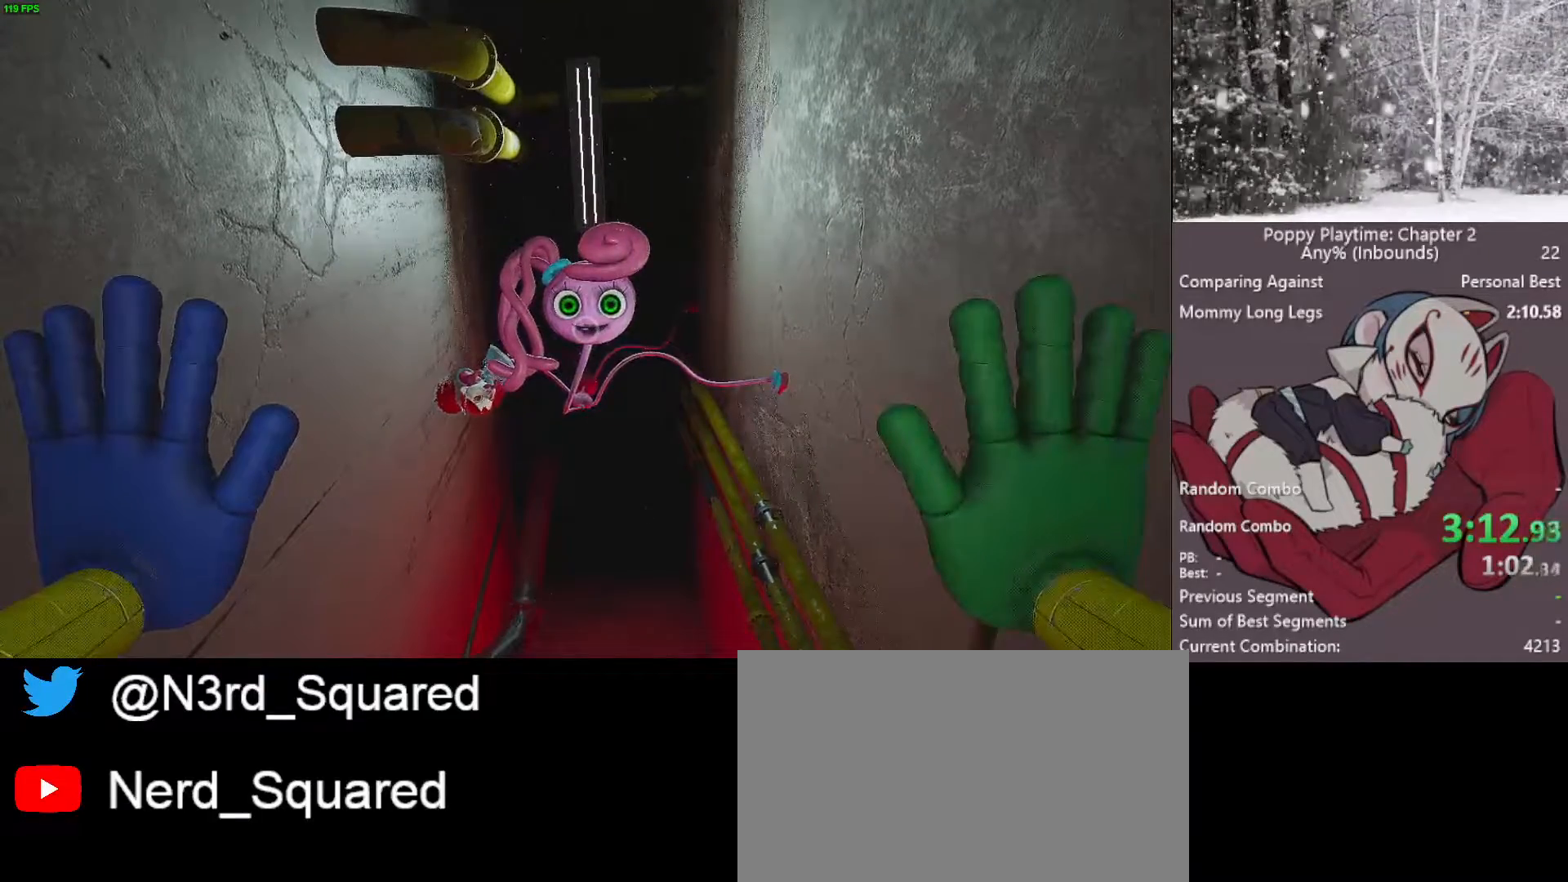
{"keys": [], "mouse": ["right"], "mouse_move": "still", "events": [[433, "mouse_right", "down"]]}
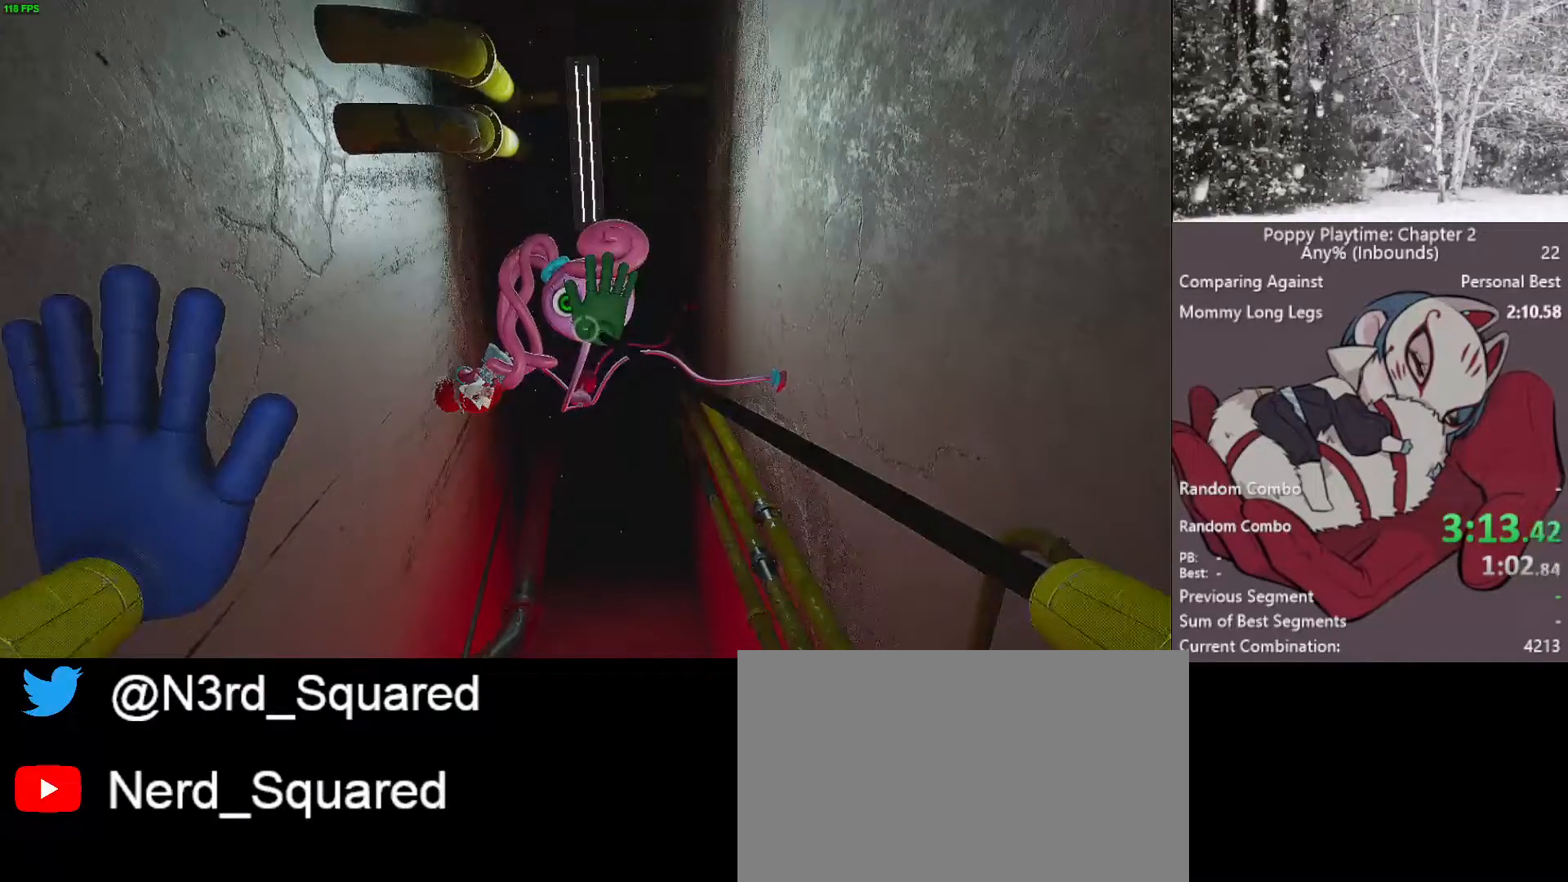
{"keys": [], "mouse": [], "mouse_move": "still", "events": [[250, "mouse_right", "up"]]}
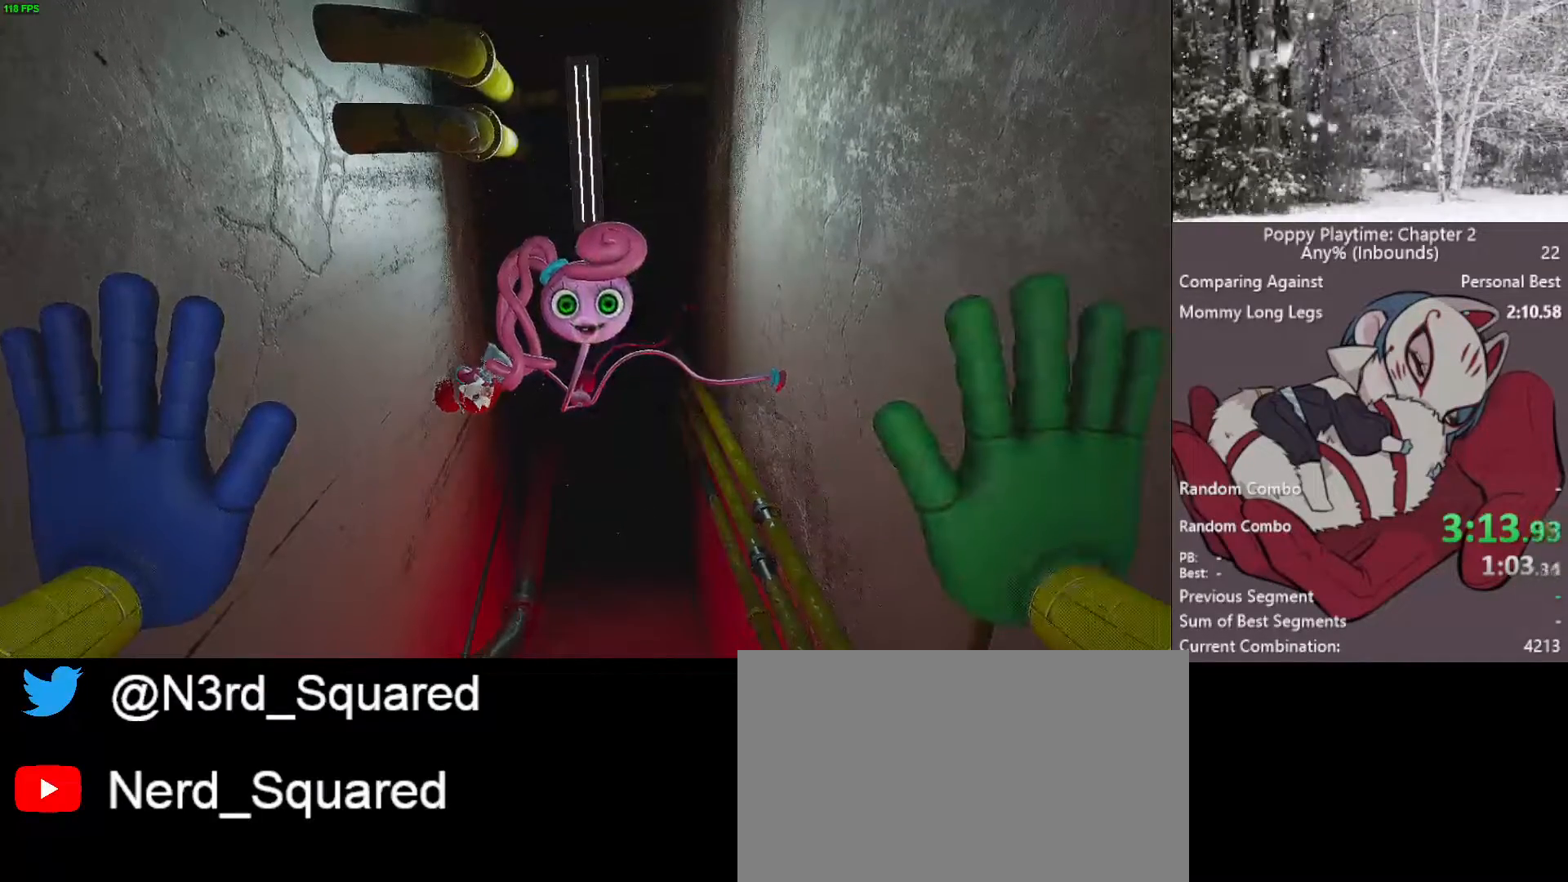
{"keys": [], "mouse": [], "mouse_move": "still", "events": []}
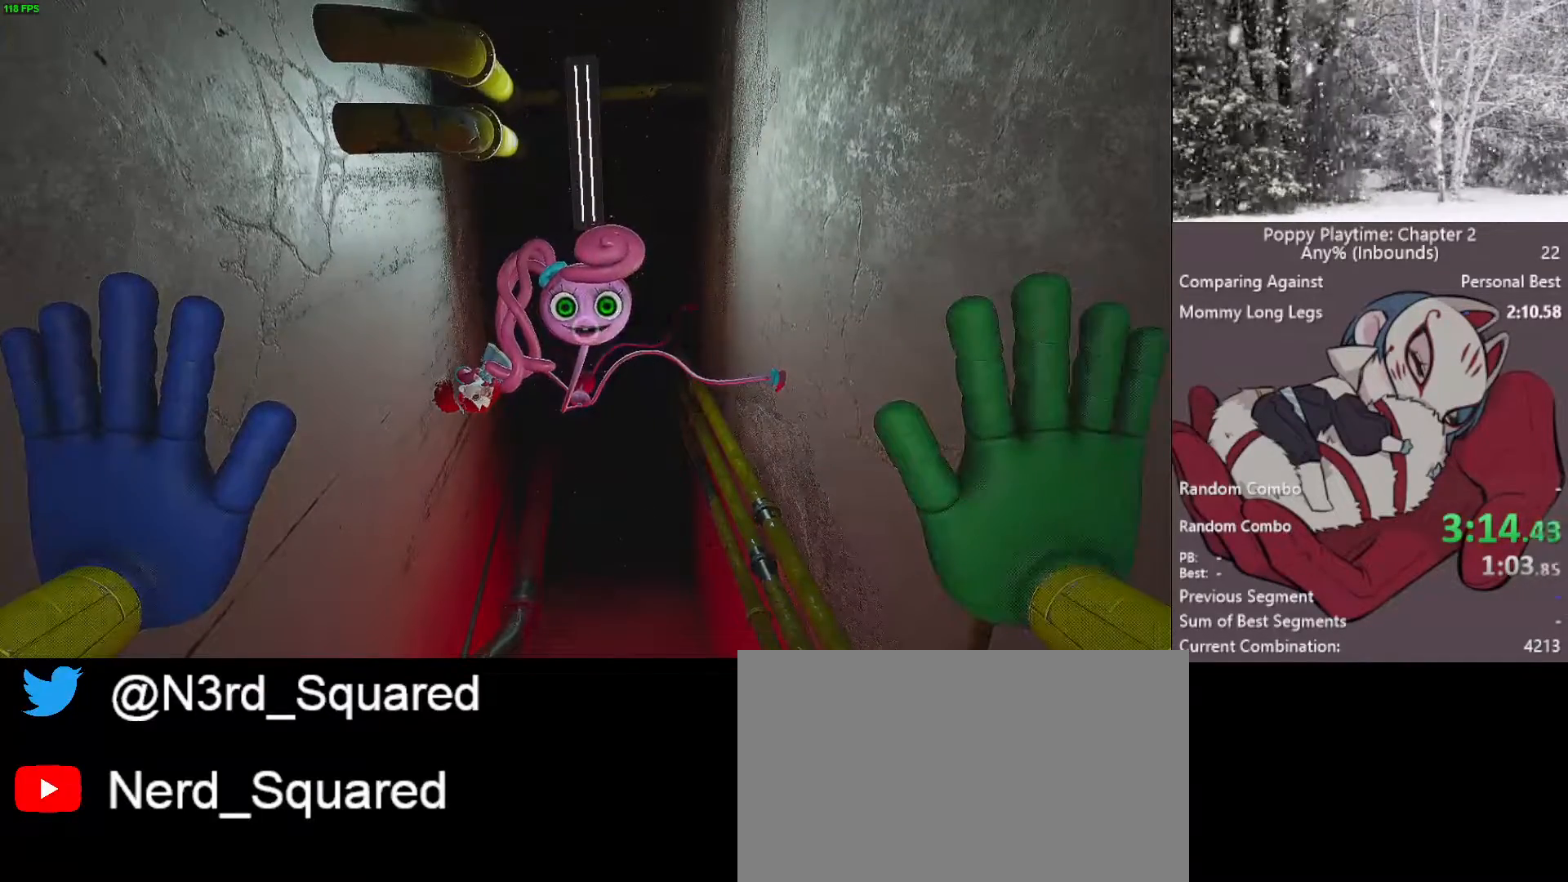
{"keys": [], "mouse": [], "mouse_move": "still", "events": [[50, "mouse_right", "down"], [433, "mouse_right", "up"]]}
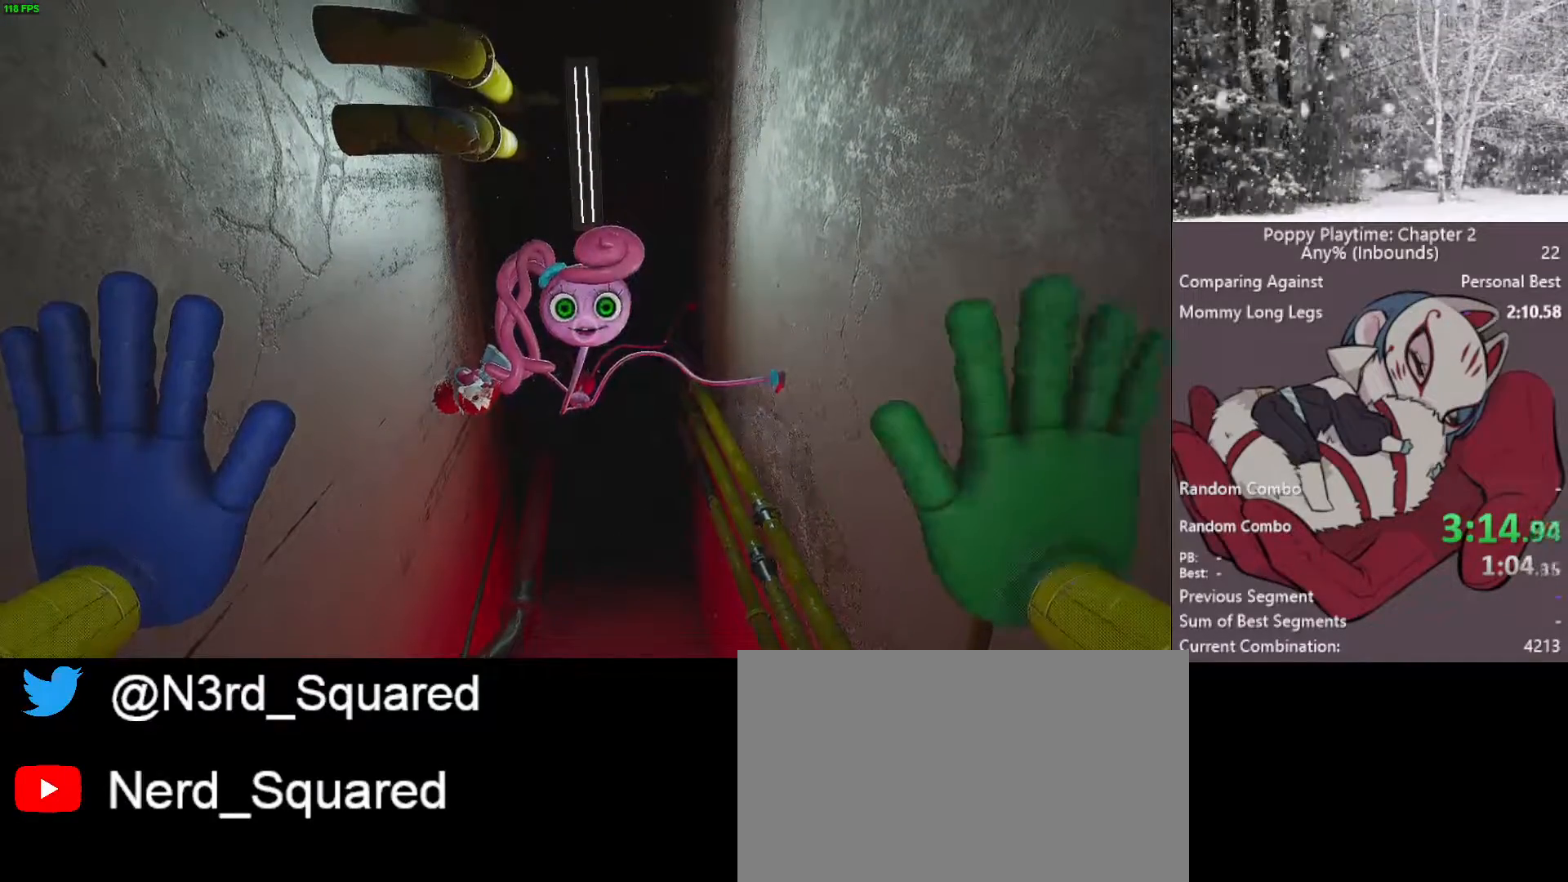
{"keys": [], "mouse": [], "mouse_move": "still", "events": []}
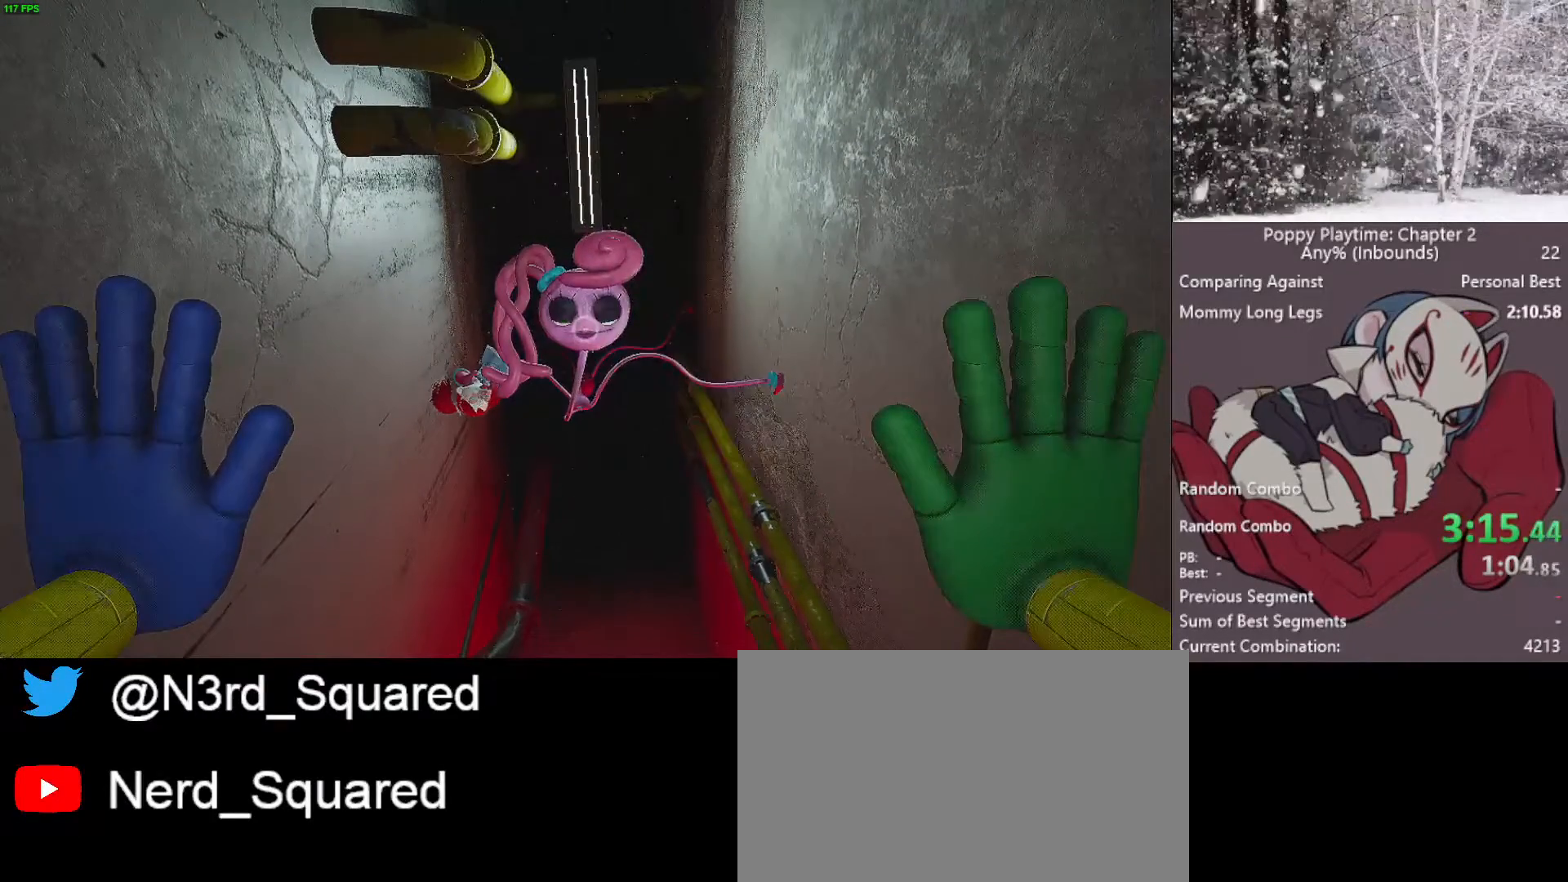
{"keys": [], "mouse": ["right"], "mouse_move": "still", "events": [[233, "mouse_right", "down"]]}
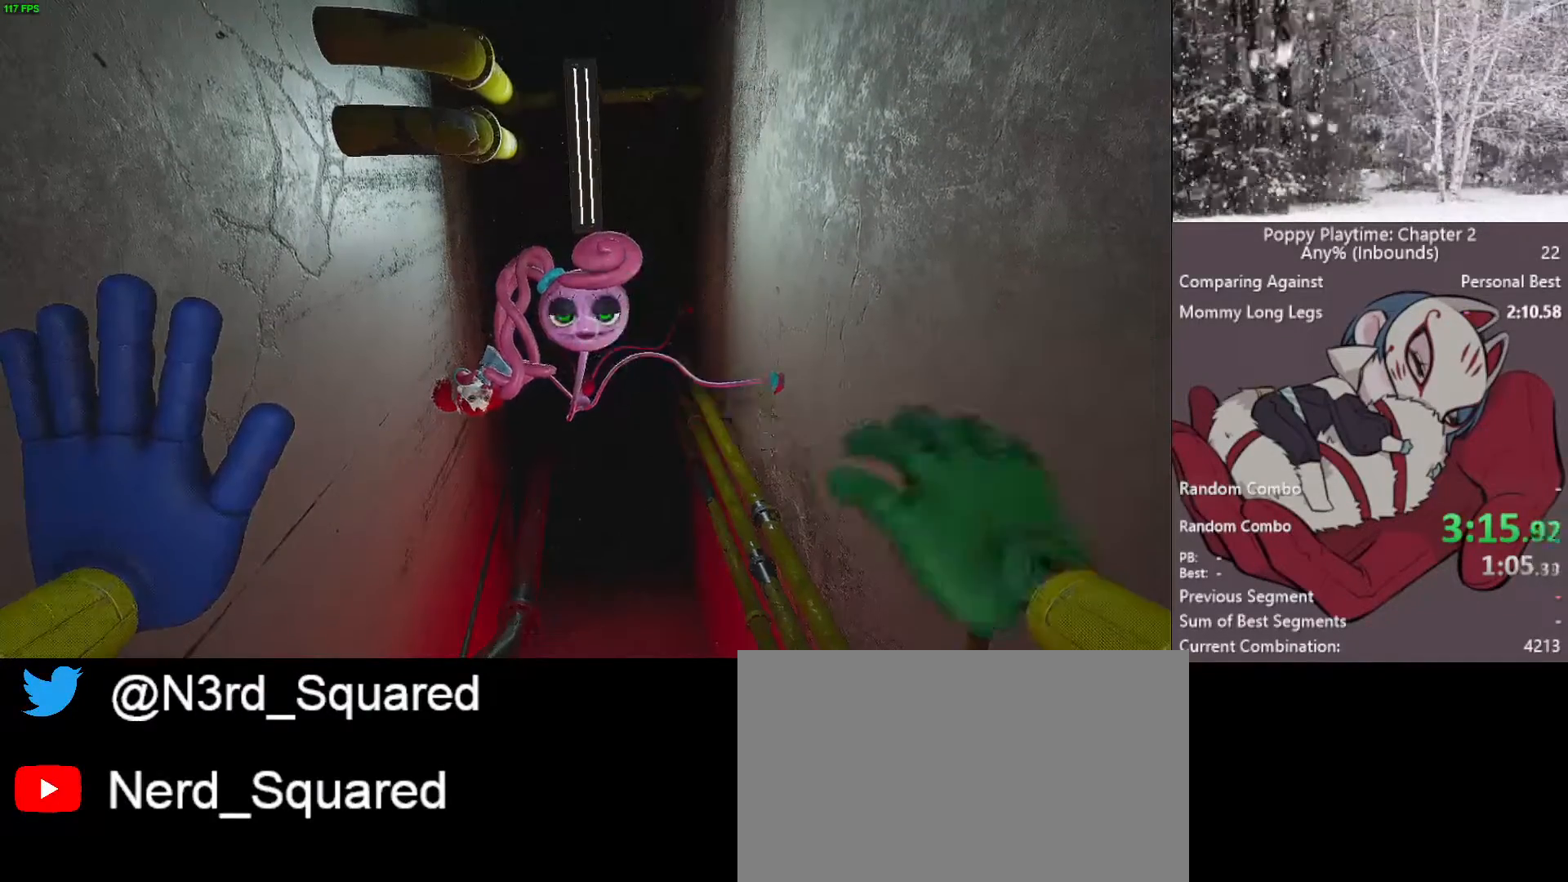
{"keys": [], "mouse": [], "mouse_move": "still", "events": [[150, "mouse_right", "up"]]}
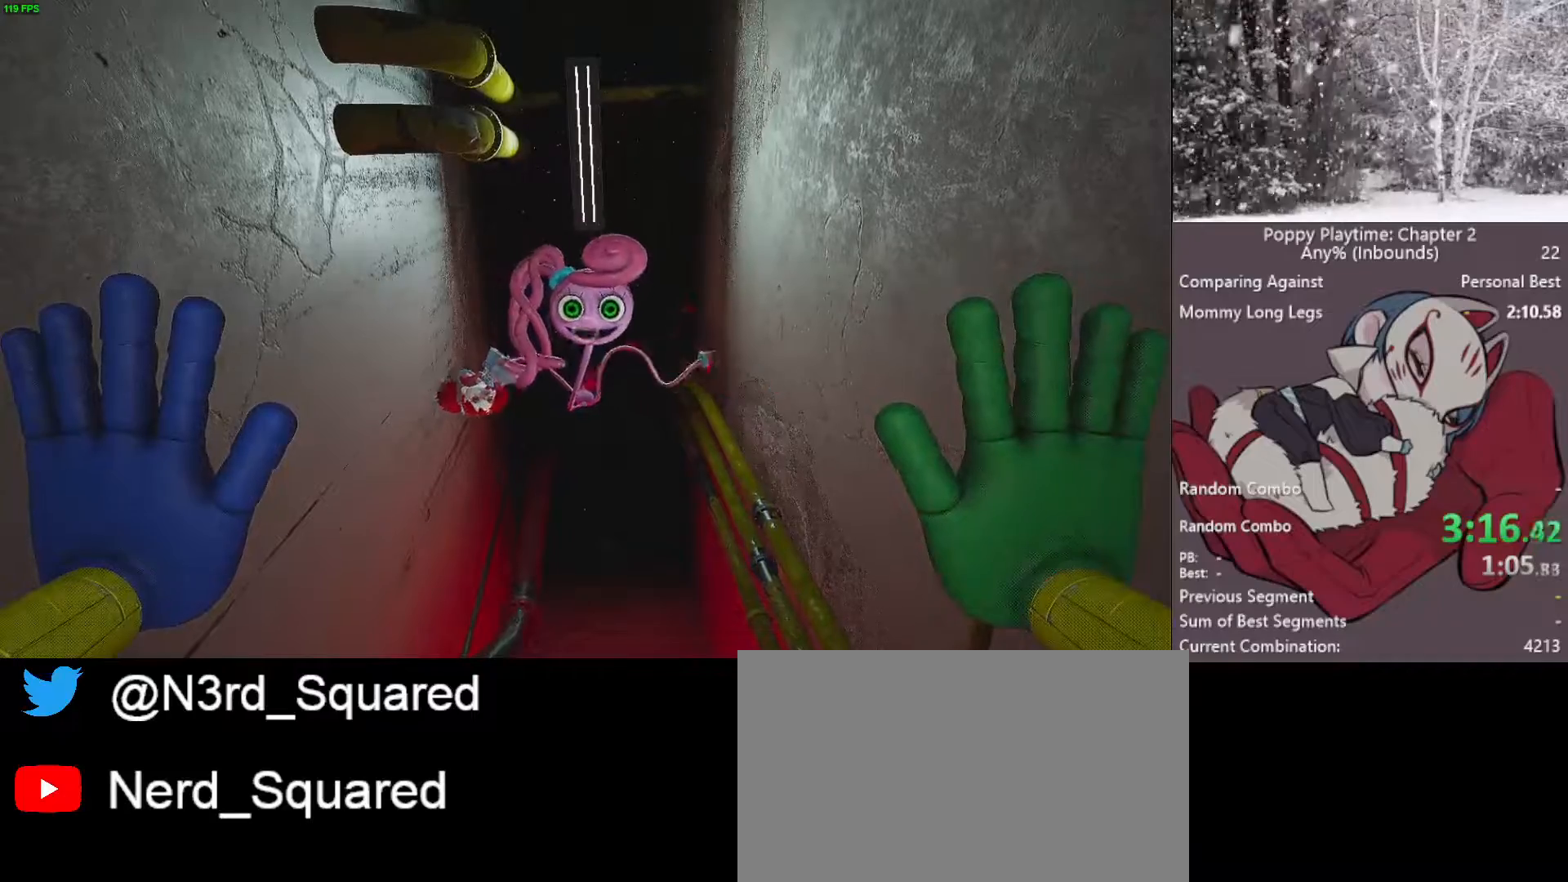
{"keys": ["shift", "w"], "mouse": [], "mouse_move": "down", "events": [[250, "w", "down"], [317, "shift", "down"]]}
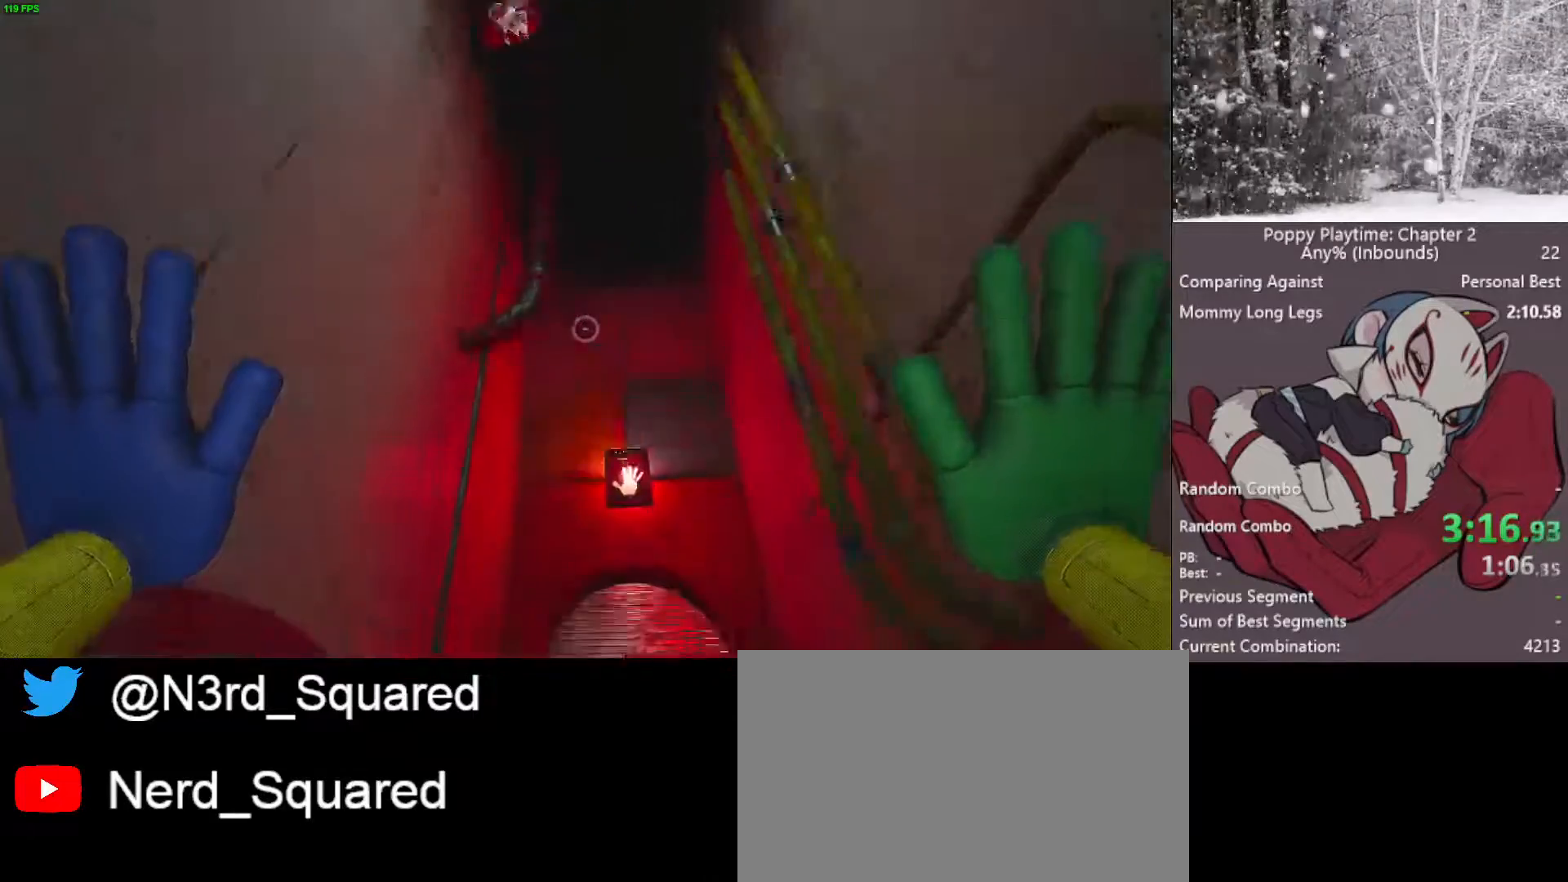
{"keys": ["shift", "w"], "mouse": [], "mouse_move": "still", "events": []}
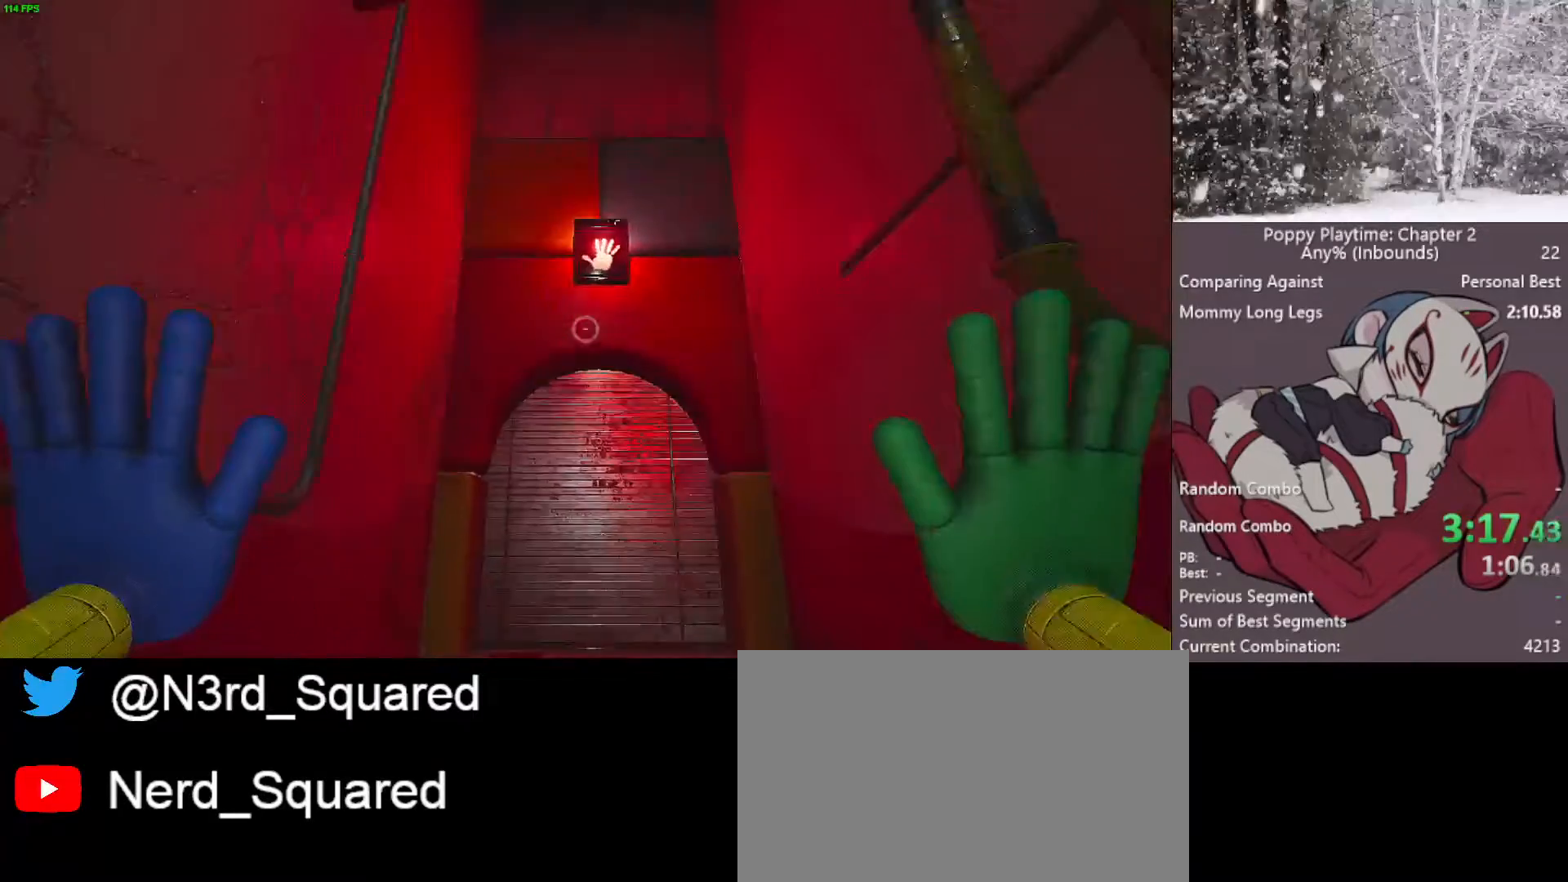
{"keys": ["shift", "w"], "mouse": [], "mouse_move": "still", "events": []}
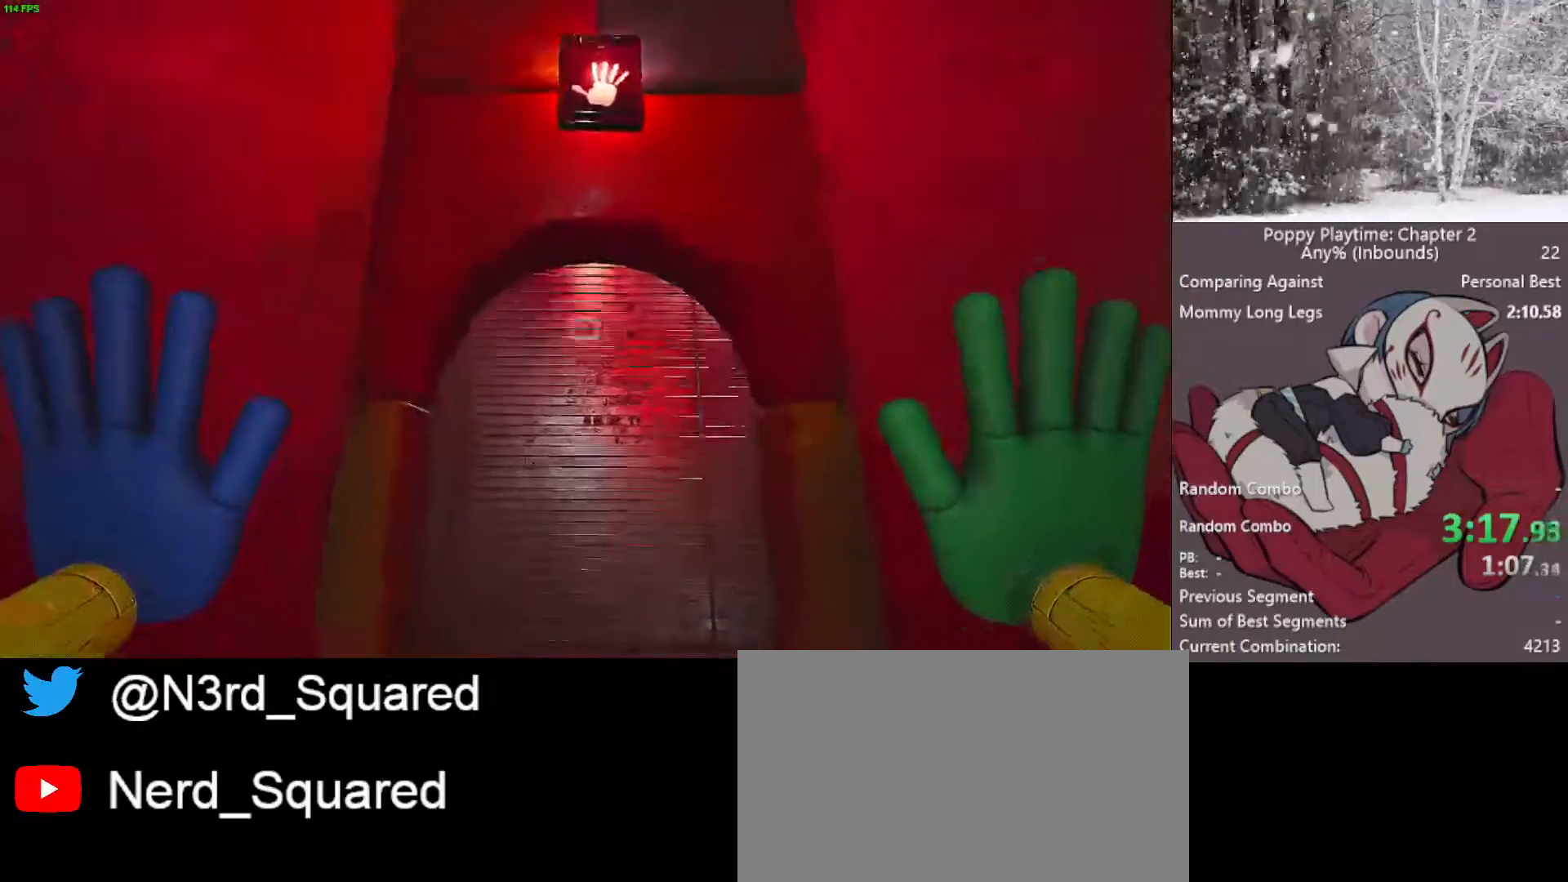
{"keys": ["shift", "w"], "mouse": [], "mouse_move": "still", "events": []}